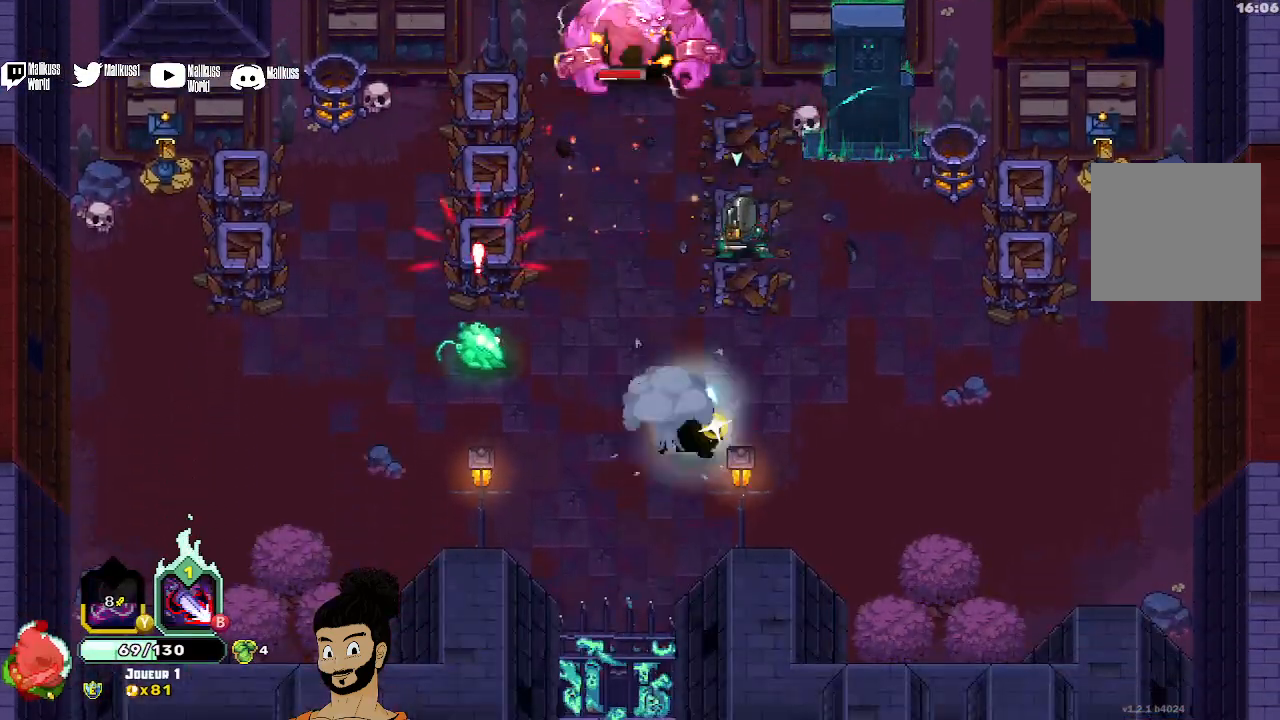
Gameplay with a controller (Xbox layout); each line is a JSON object with the inputs held at the frame after it. "events" lists button and stick changes between this image and that frame as [ms after this image, input, new state], when the widget could be followed in between. Not read: right_stick.
{"buttons": ["X"], "left_stick": "up-left", "events": [[433, "X", "down"], [467, "left_stick", "up-left"]]}
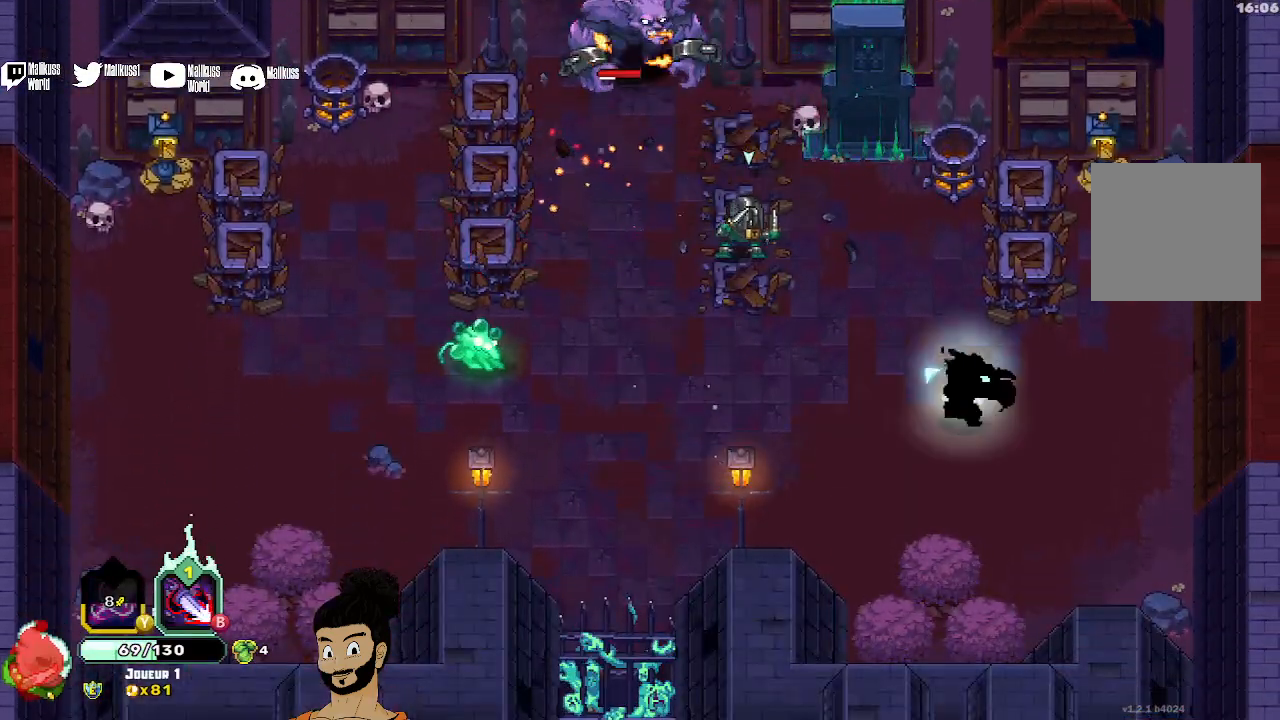
{"buttons": ["X"], "left_stick": "center", "events": [[300, "left_stick", "center"]]}
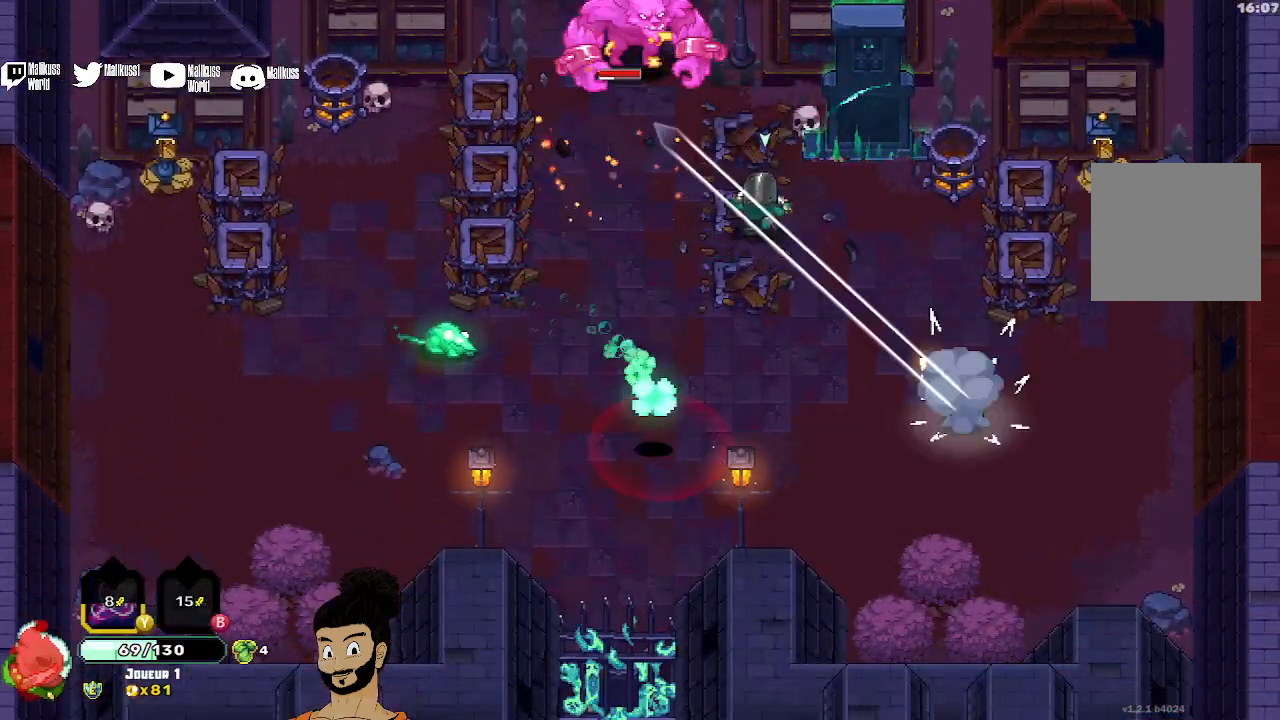
{"buttons": [], "left_stick": "center", "events": [[267, "X", "up"], [367, "X", "down"], [467, "X", "up"]]}
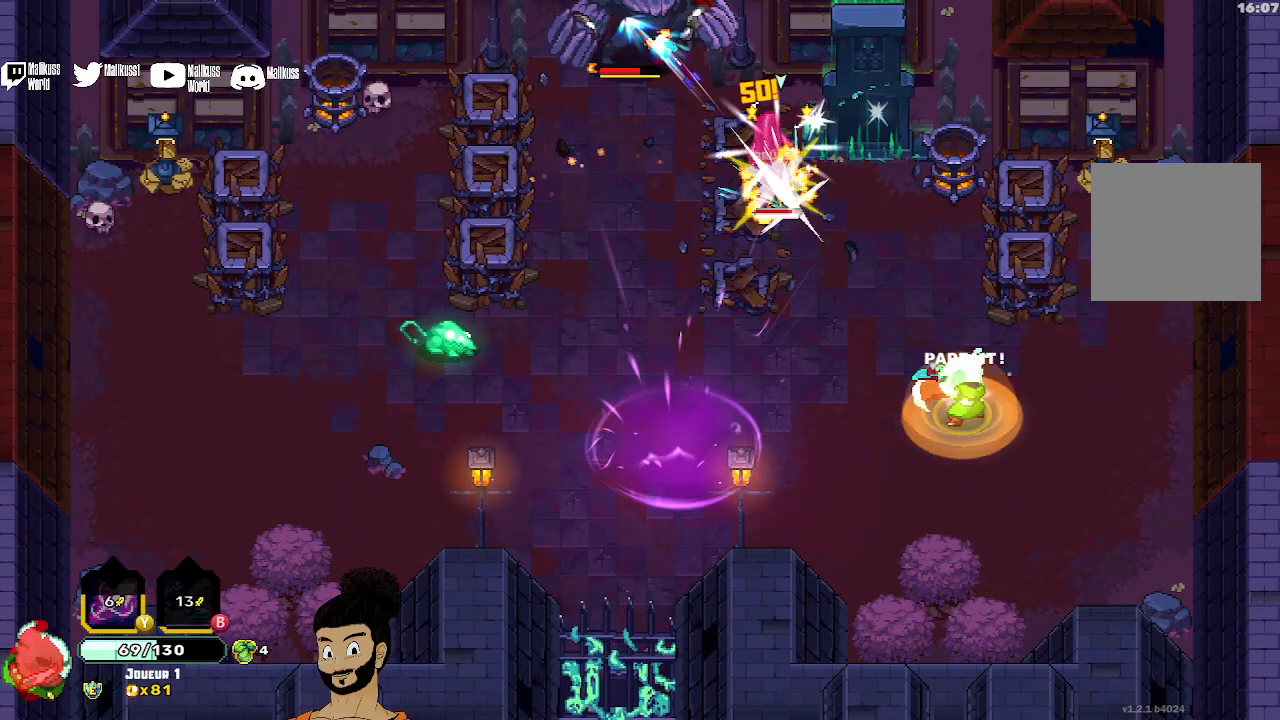
{"buttons": ["X"], "left_stick": "center", "events": [[33, "X", "down"]]}
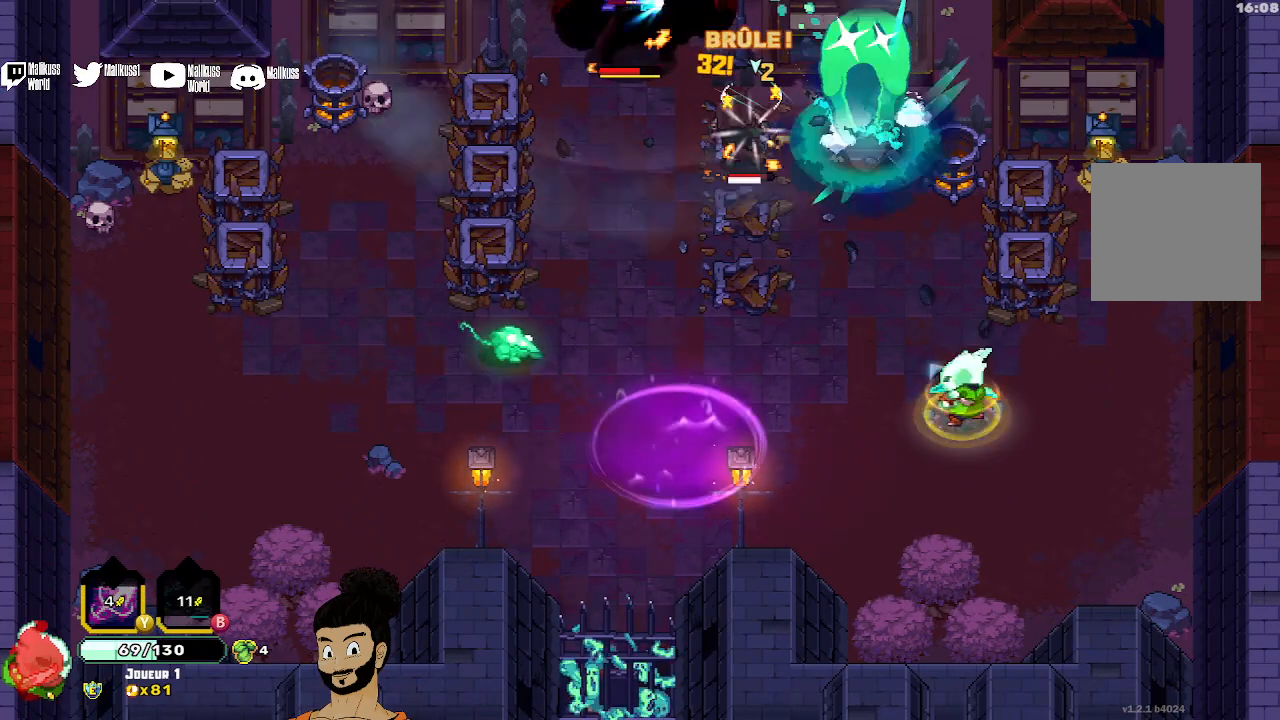
{"buttons": ["X"], "left_stick": "up-left", "events": [[167, "left_stick", "up-left"], [433, "X", "up"], [500, "X", "down"]]}
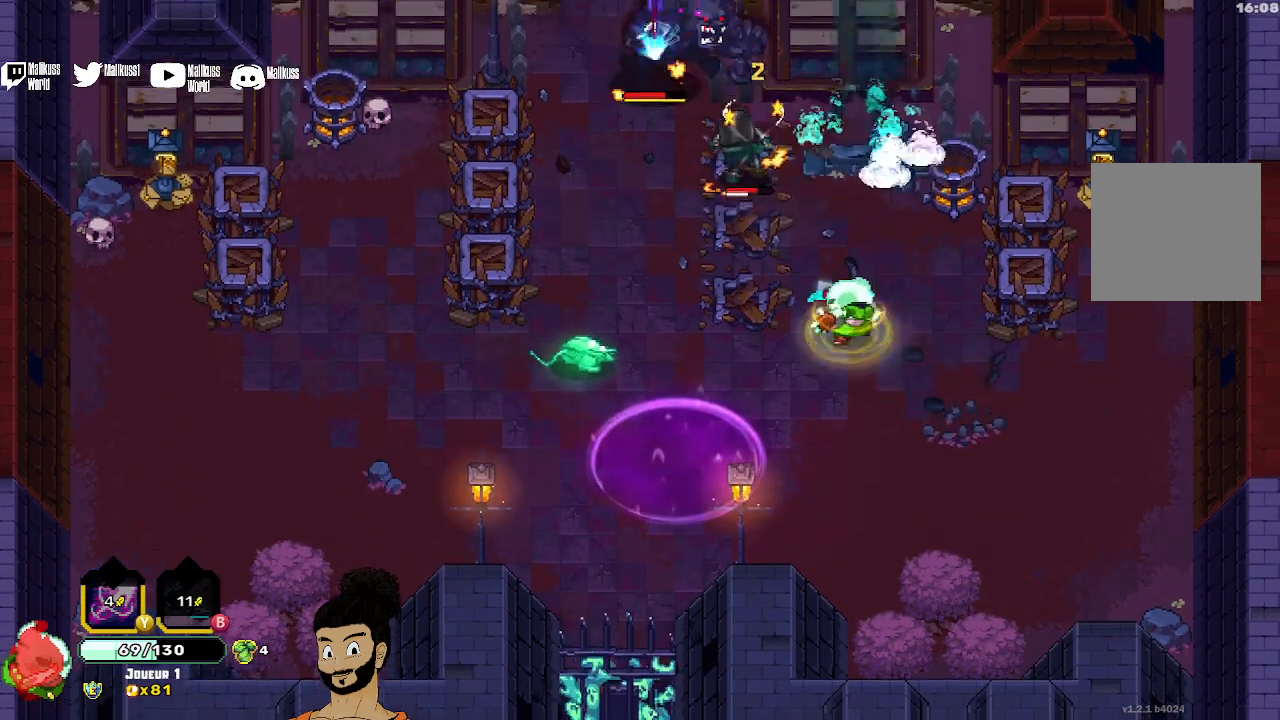
{"buttons": ["X"], "left_stick": "center", "events": [[100, "X", "up"], [100, "left_stick", "center"], [167, "X", "down"]]}
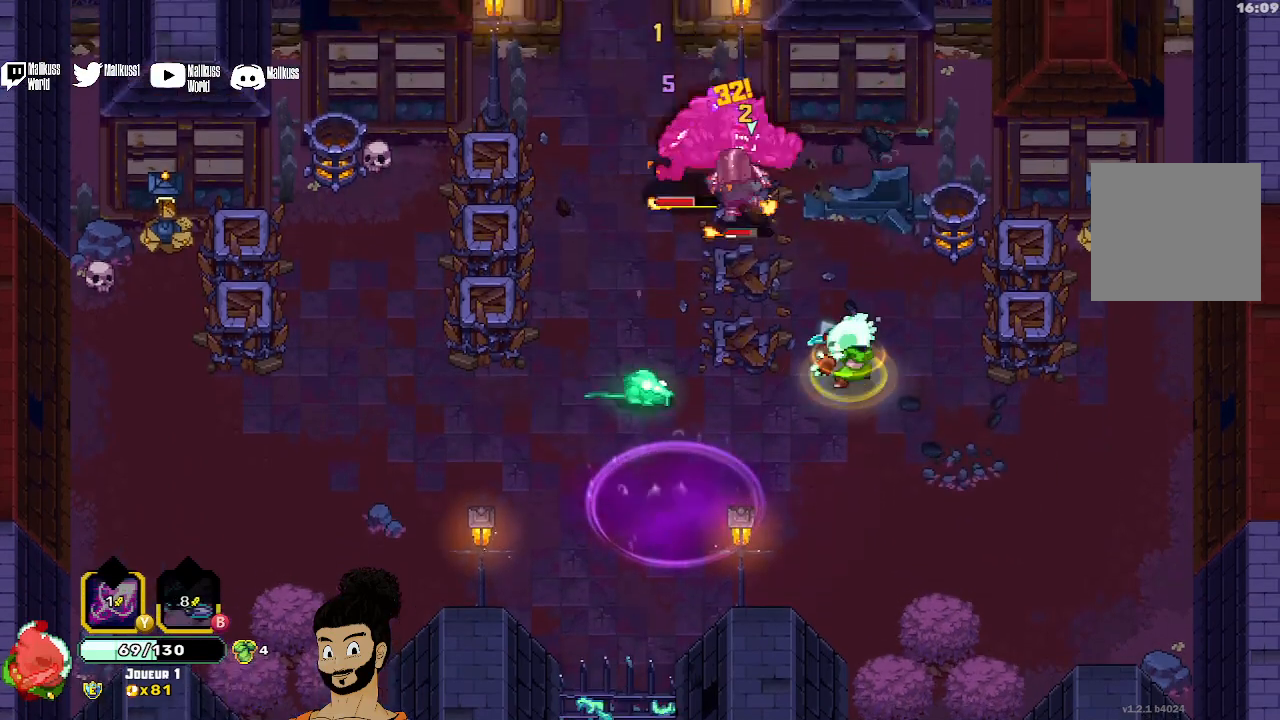
{"buttons": ["X"], "left_stick": "center", "events": [[133, "X", "up"], [200, "X", "down"], [267, "X", "up"], [333, "X", "down"]]}
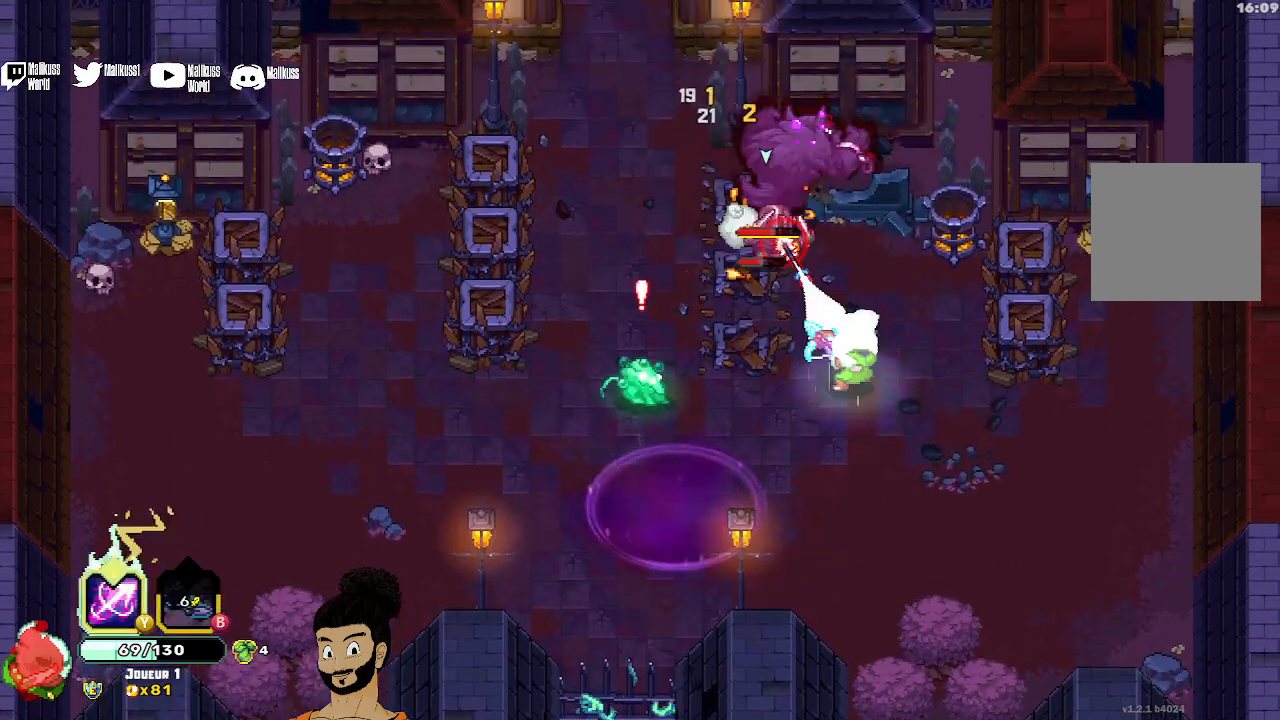
{"buttons": [], "left_stick": "down-right", "events": [[100, "X", "up"], [167, "X", "down"], [200, "X", "up"], [200, "left_stick", "right"], [267, "left_stick", "down-right"], [333, "A", "down"], [433, "A", "up"]]}
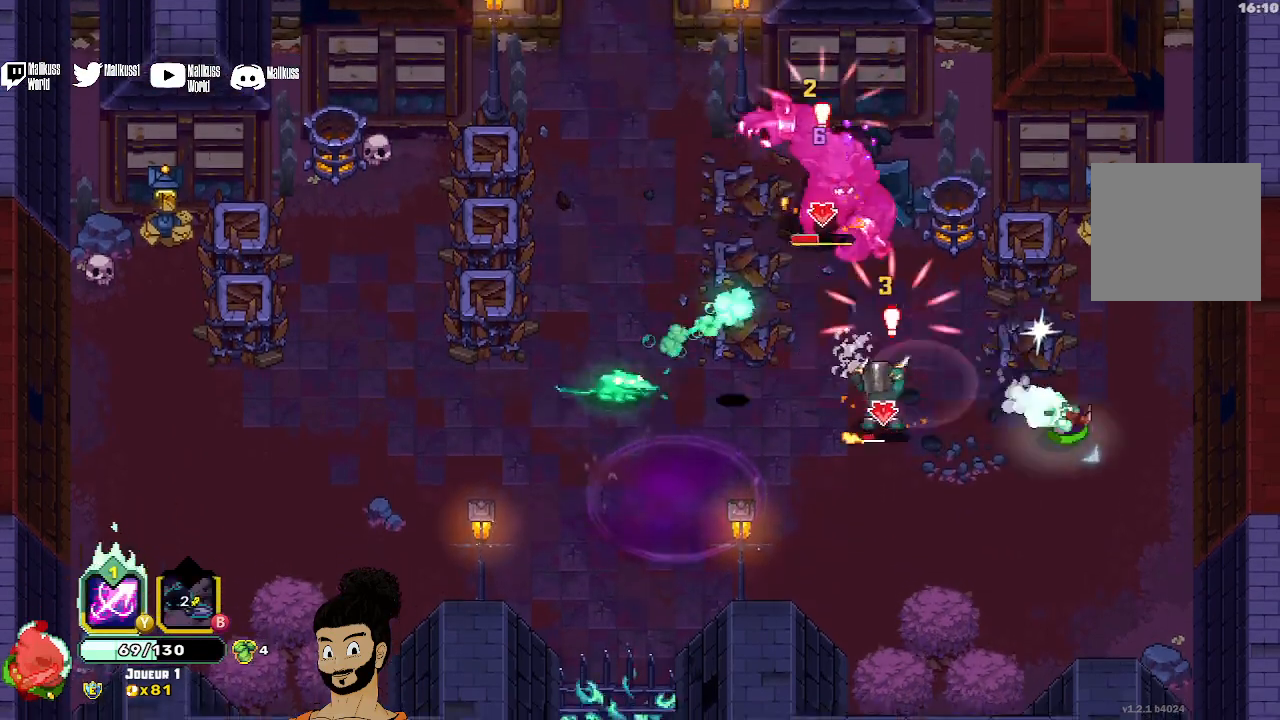
{"buttons": ["Y"], "left_stick": "left", "events": [[200, "Y", "down"], [267, "left_stick", "left"]]}
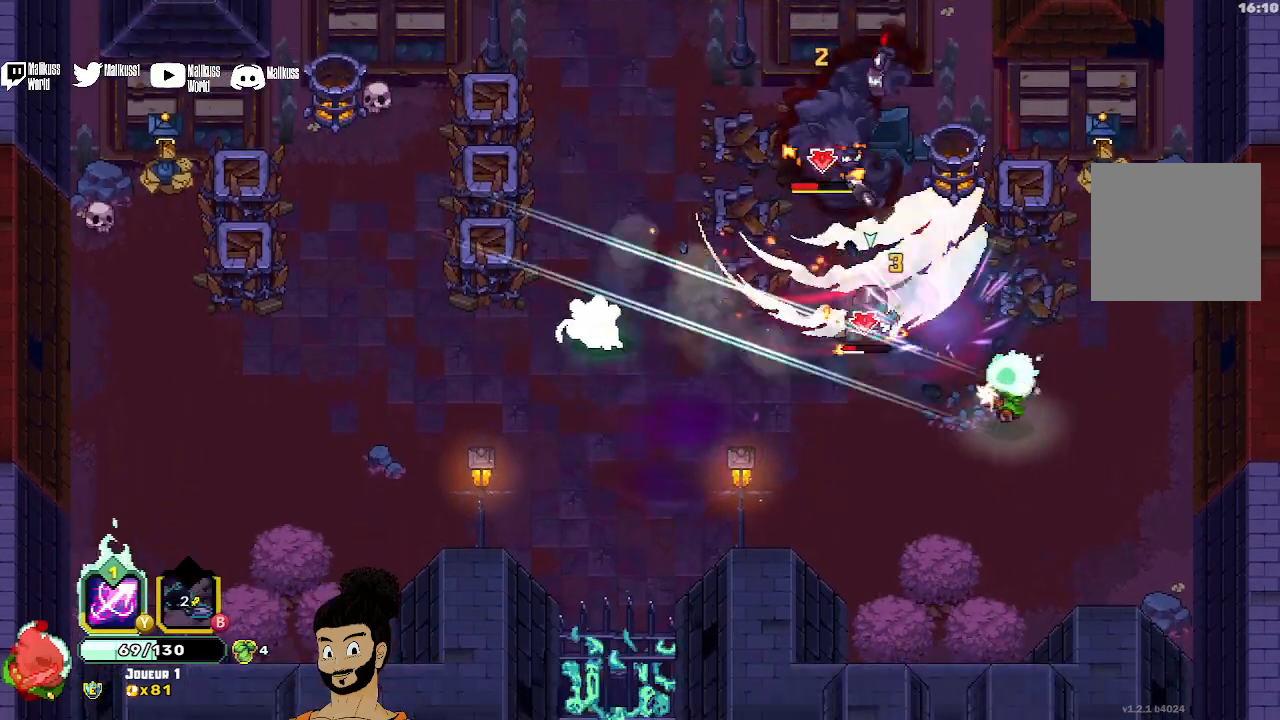
{"buttons": ["X"], "left_stick": "down", "events": [[67, "Y", "up"], [200, "left_stick", "down"], [333, "X", "down"]]}
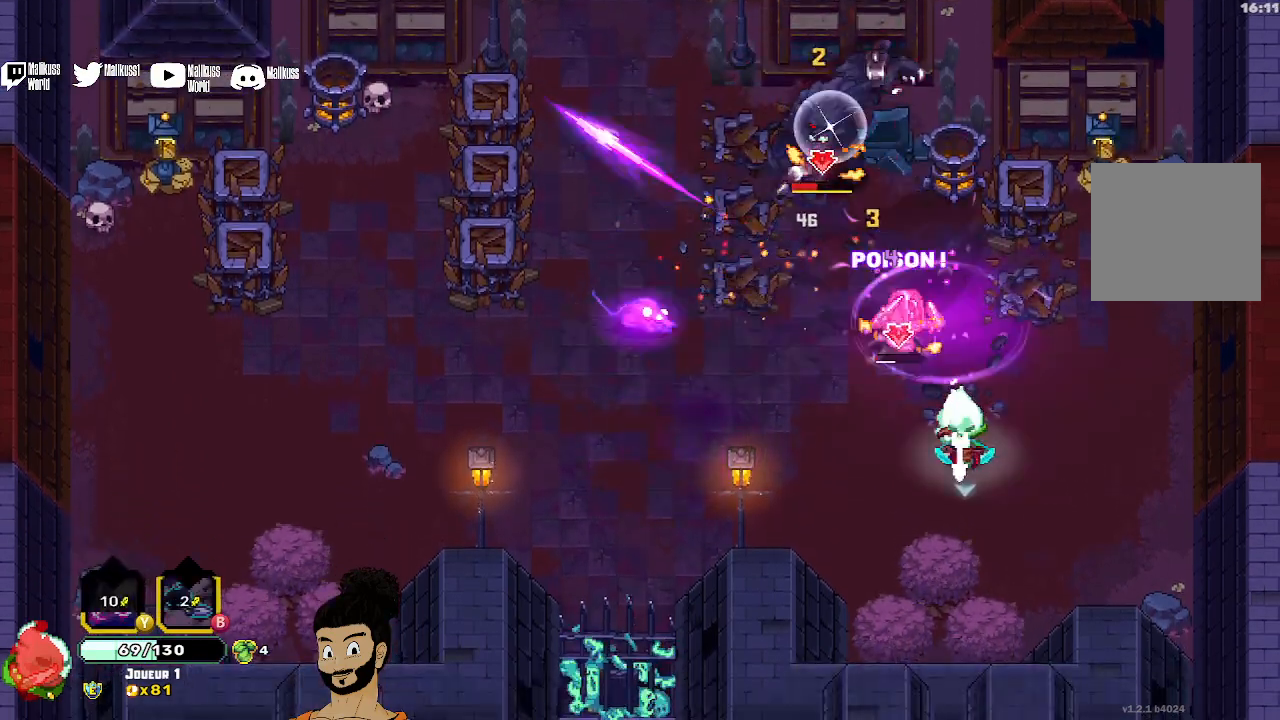
{"buttons": ["A"], "left_stick": "up-left", "events": [[167, "left_stick", "left"], [233, "left_stick", "up-left"], [400, "X", "up"], [500, "A", "down"]]}
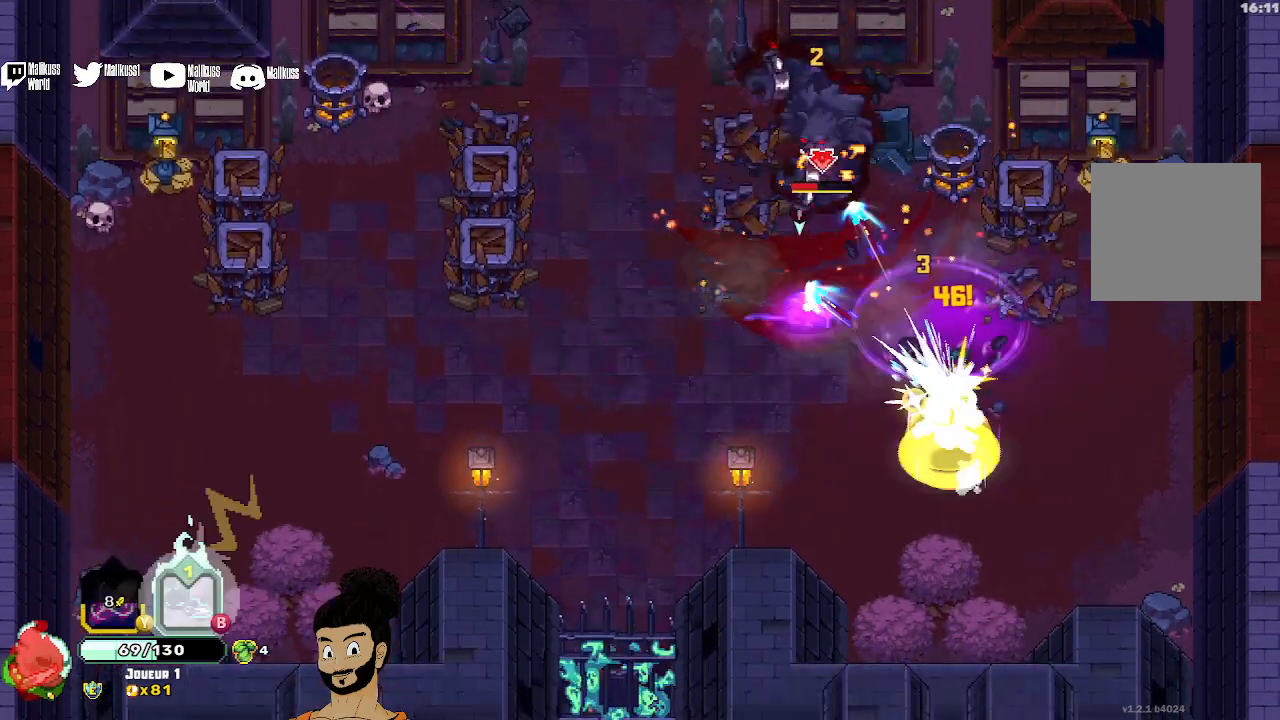
{"buttons": ["X"], "left_stick": "up", "events": [[33, "left_stick", "down-left"], [100, "A", "up"], [133, "A", "down"], [233, "A", "up"], [333, "X", "down"], [333, "left_stick", "up-left"], [433, "left_stick", "up"]]}
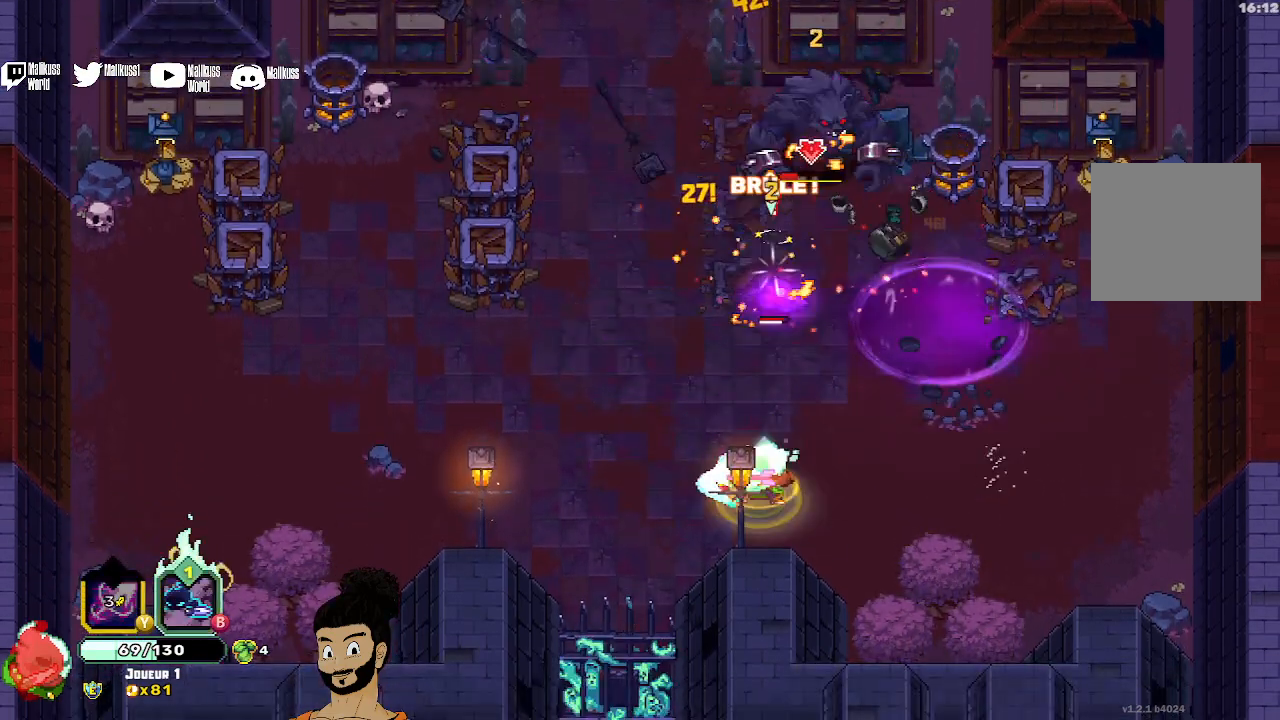
{"buttons": [], "left_stick": "up", "events": [[400, "X", "up"]]}
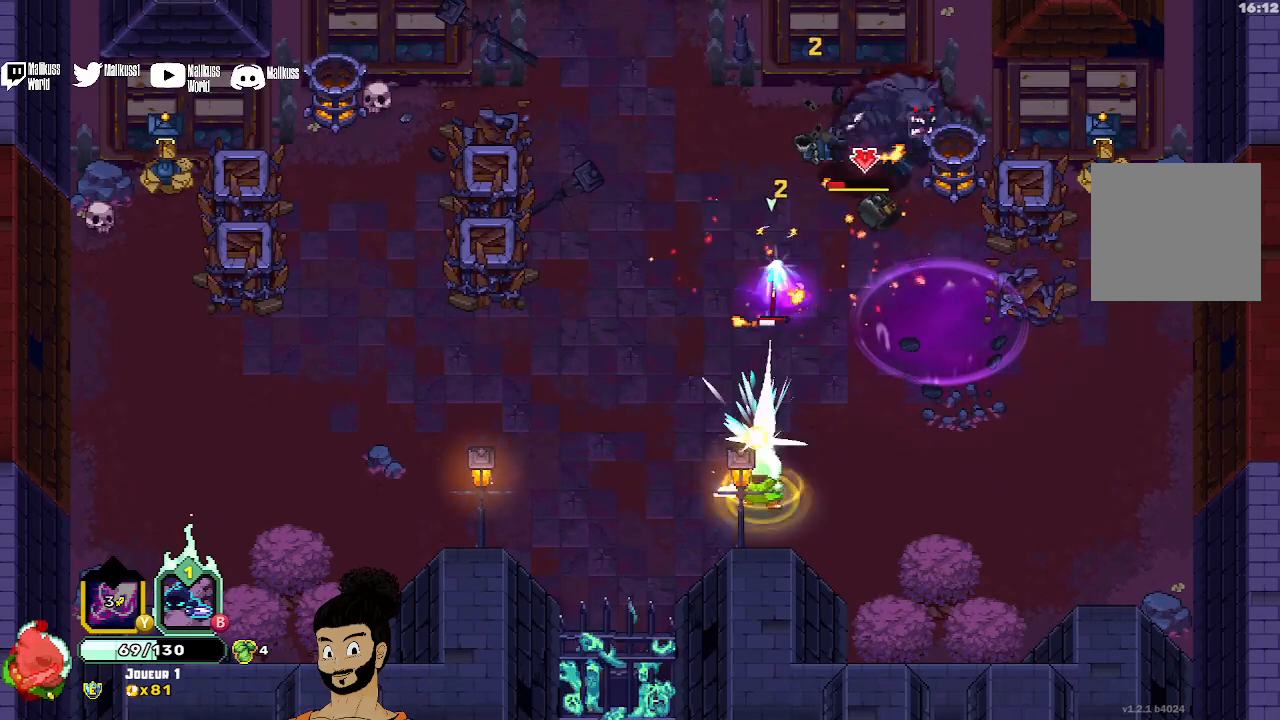
{"buttons": ["X"], "left_stick": "center", "events": [[33, "X", "down"], [133, "left_stick", "center"]]}
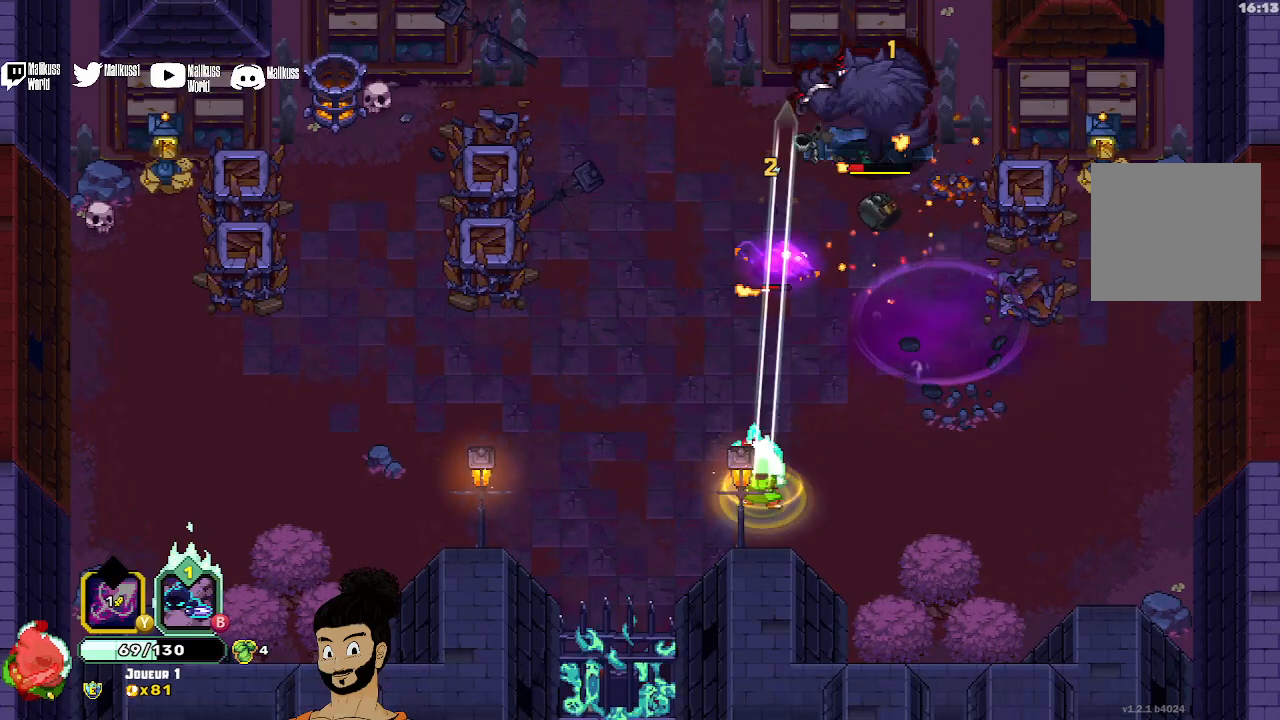
{"buttons": ["X"], "left_stick": "center", "events": [[67, "left_stick", "up-right"], [300, "X", "up"], [367, "left_stick", "up"], [400, "X", "down"], [500, "left_stick", "center"]]}
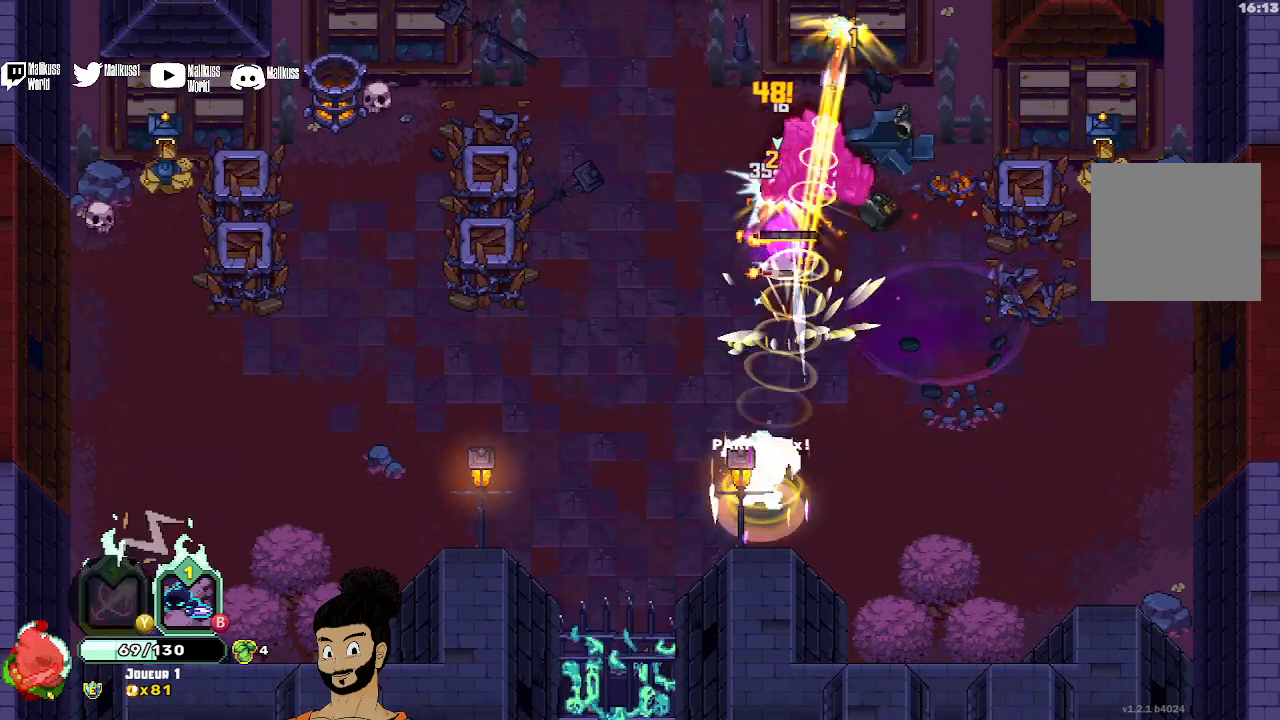
{"buttons": ["X"], "left_stick": "center", "events": []}
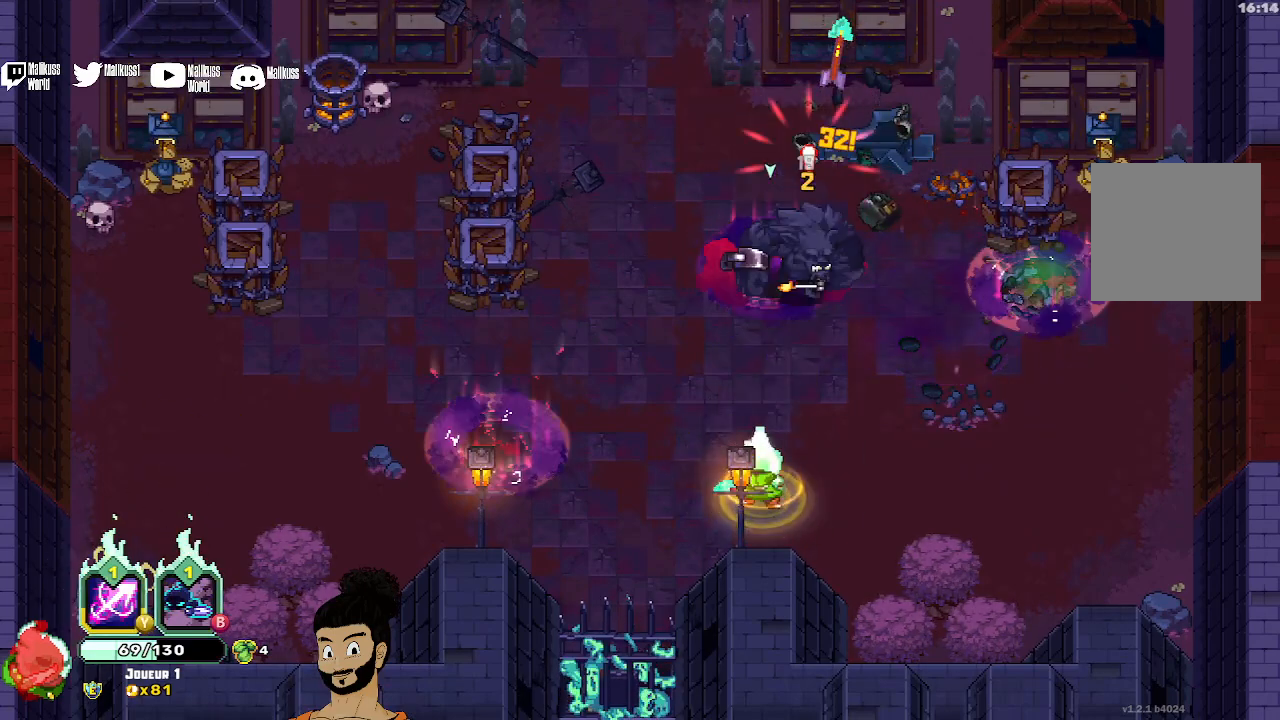
{"buttons": ["X"], "left_stick": "center", "events": [[133, "X", "up"], [333, "X", "down"]]}
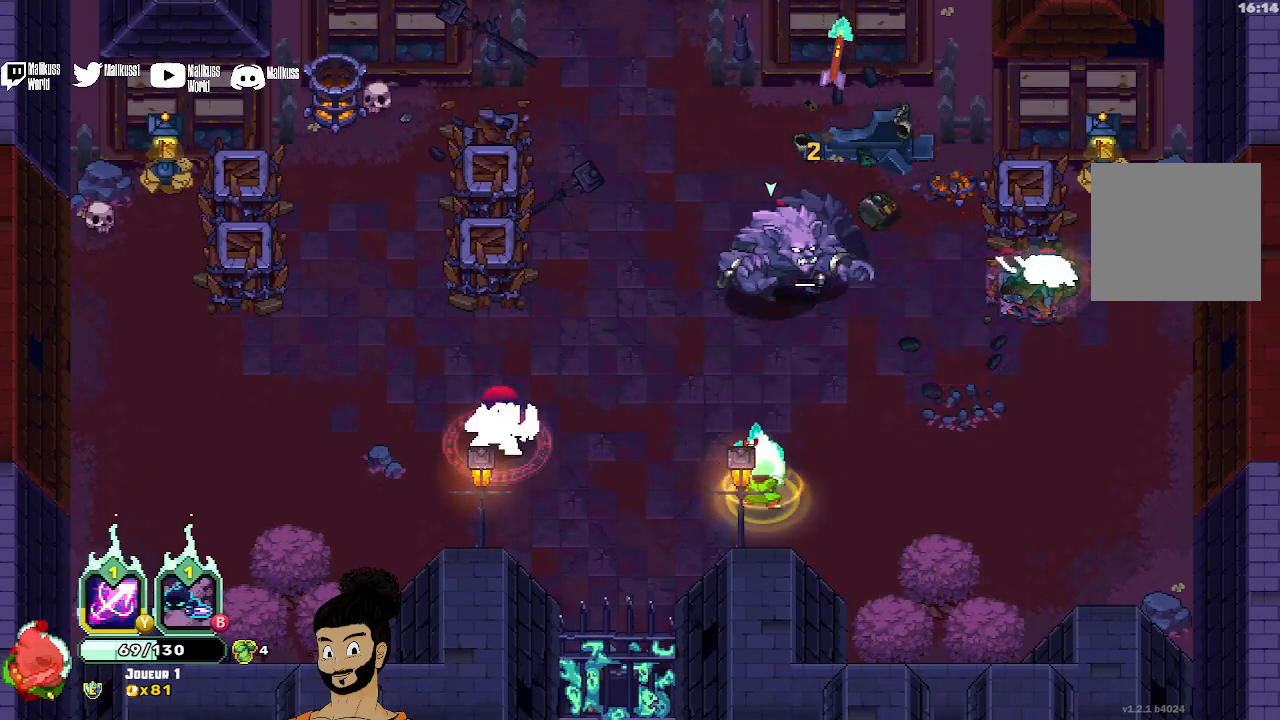
{"buttons": ["A"], "left_stick": "up-left", "events": [[267, "left_stick", "up-left"], [433, "X", "up"], [500, "A", "down"]]}
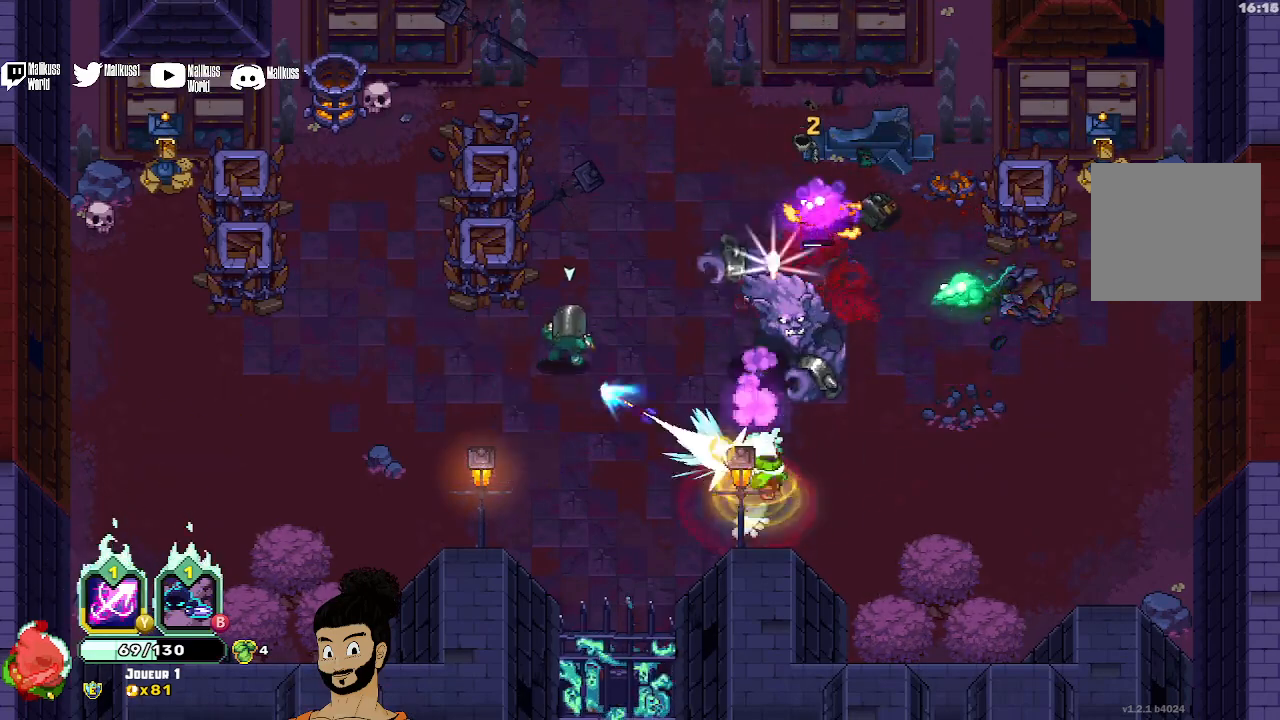
{"buttons": ["X"], "left_stick": "left", "events": [[133, "A", "up"], [200, "A", "down"], [267, "A", "up"], [267, "left_stick", "left"], [433, "X", "down"]]}
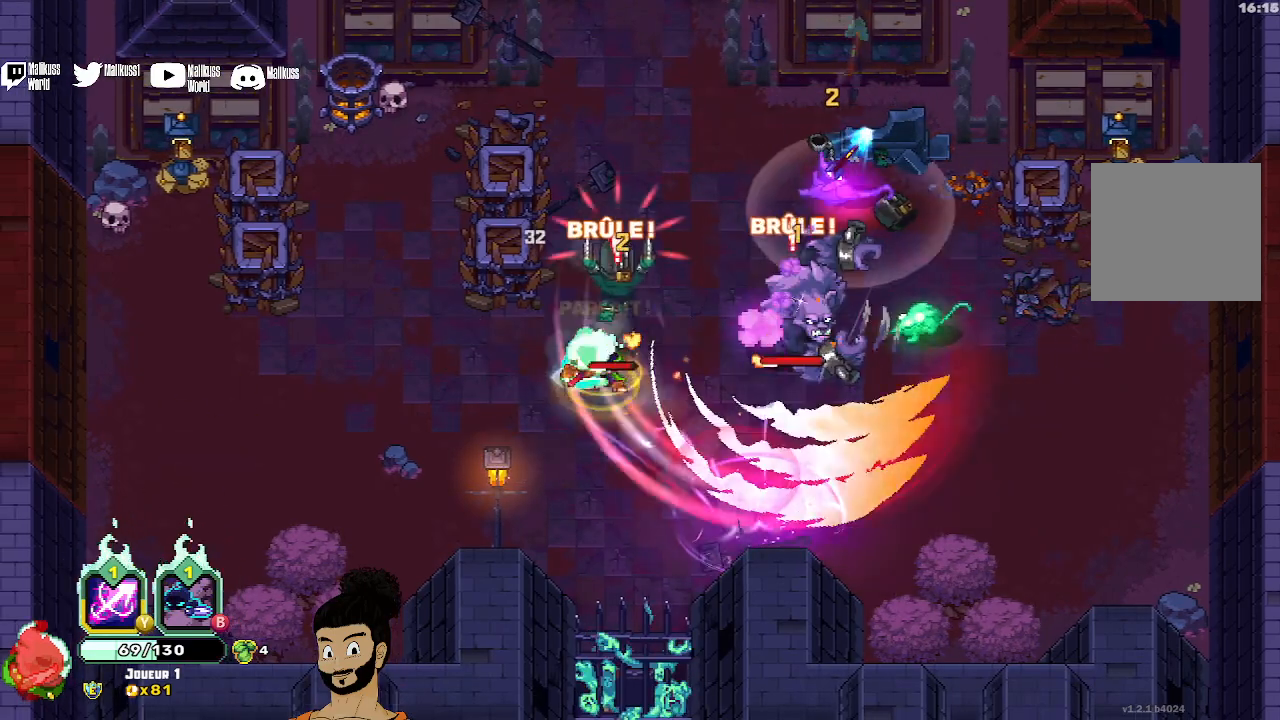
{"buttons": ["A"], "left_stick": "left", "events": [[333, "X", "up"], [400, "A", "down"]]}
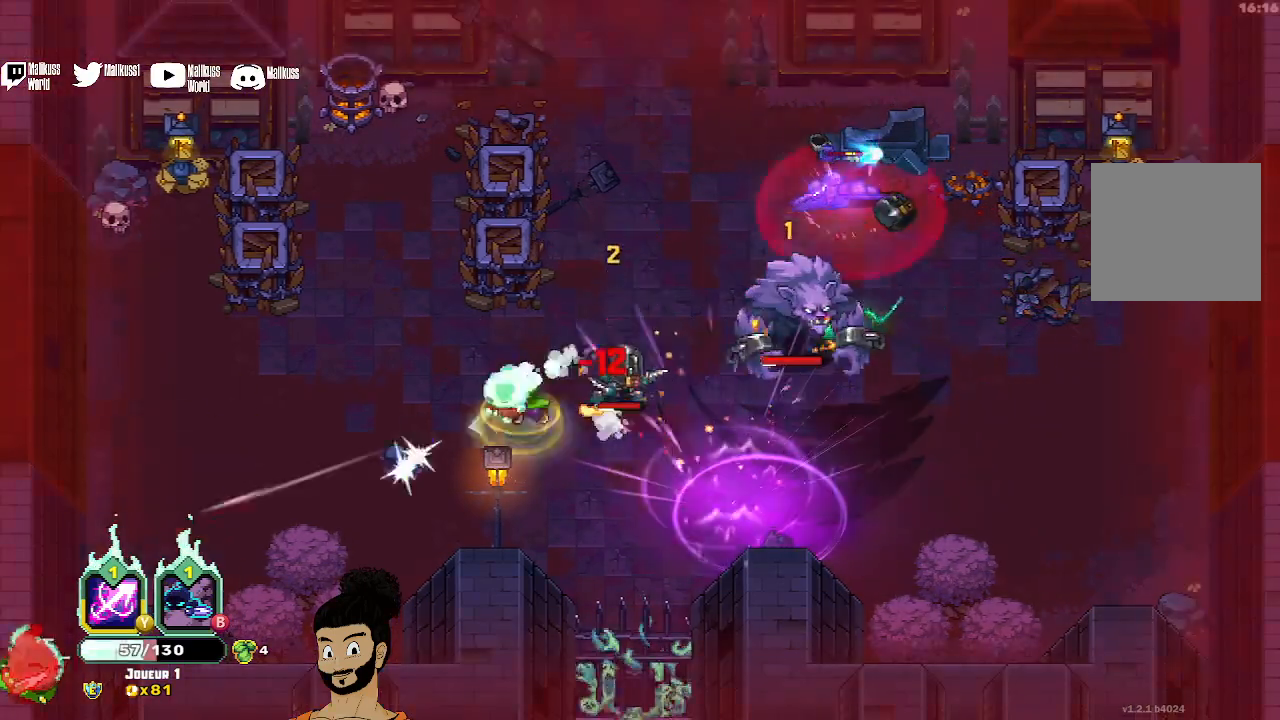
{"buttons": ["X"], "left_stick": "right", "events": [[33, "A", "up"], [100, "A", "down"], [200, "A", "up"], [267, "left_stick", "up"], [300, "X", "down"], [333, "left_stick", "right"]]}
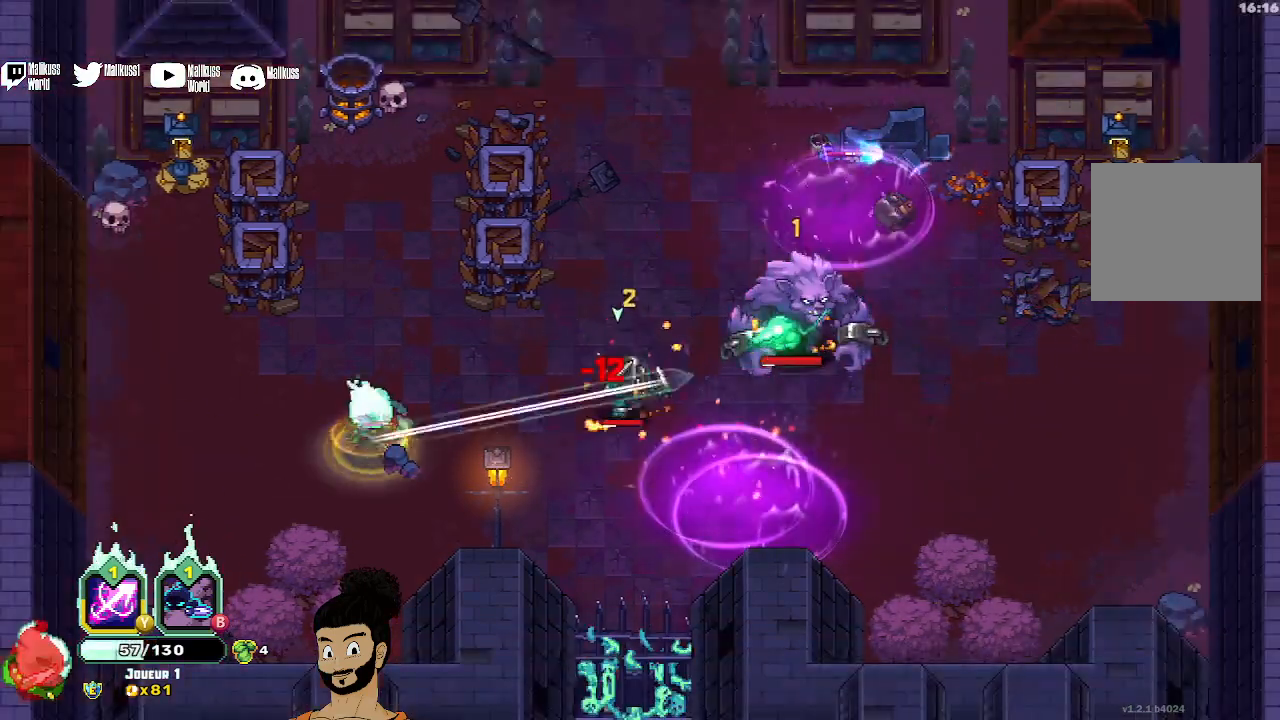
{"buttons": ["Y"], "left_stick": "right", "events": [[400, "X", "up"], [467, "Y", "down"]]}
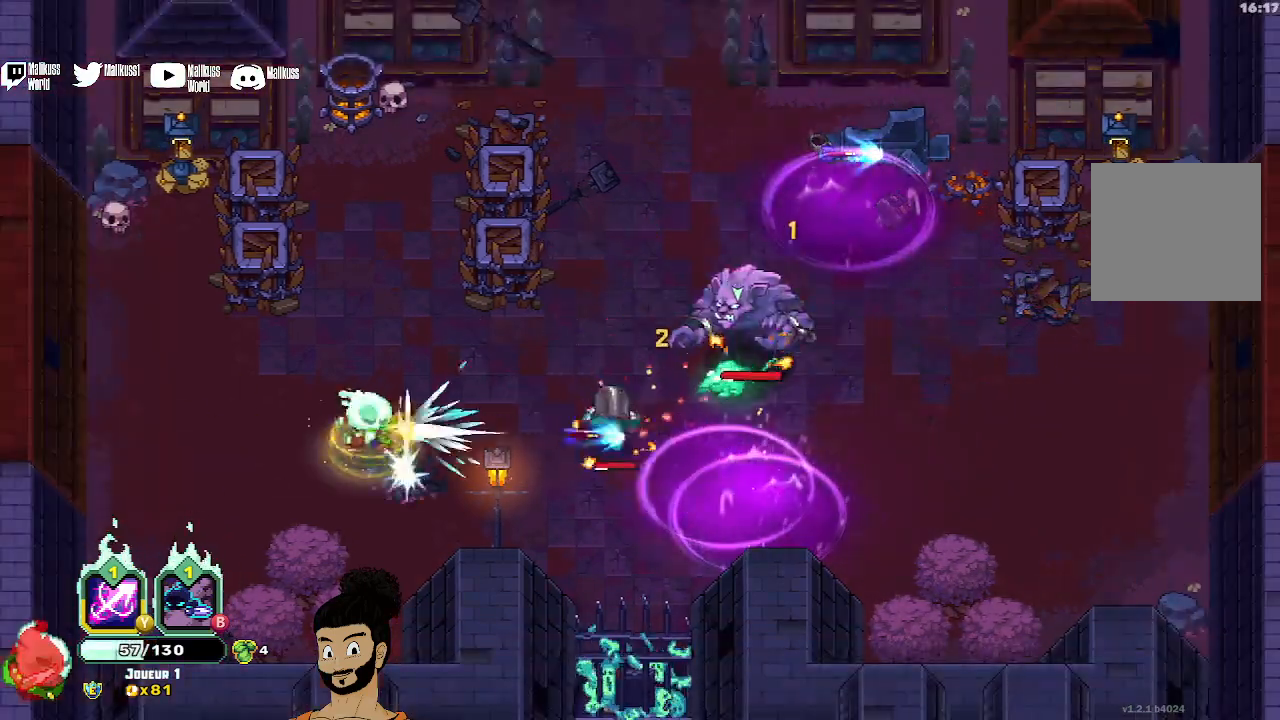
{"buttons": ["Y"], "left_stick": "center", "events": [[33, "left_stick", "center"]]}
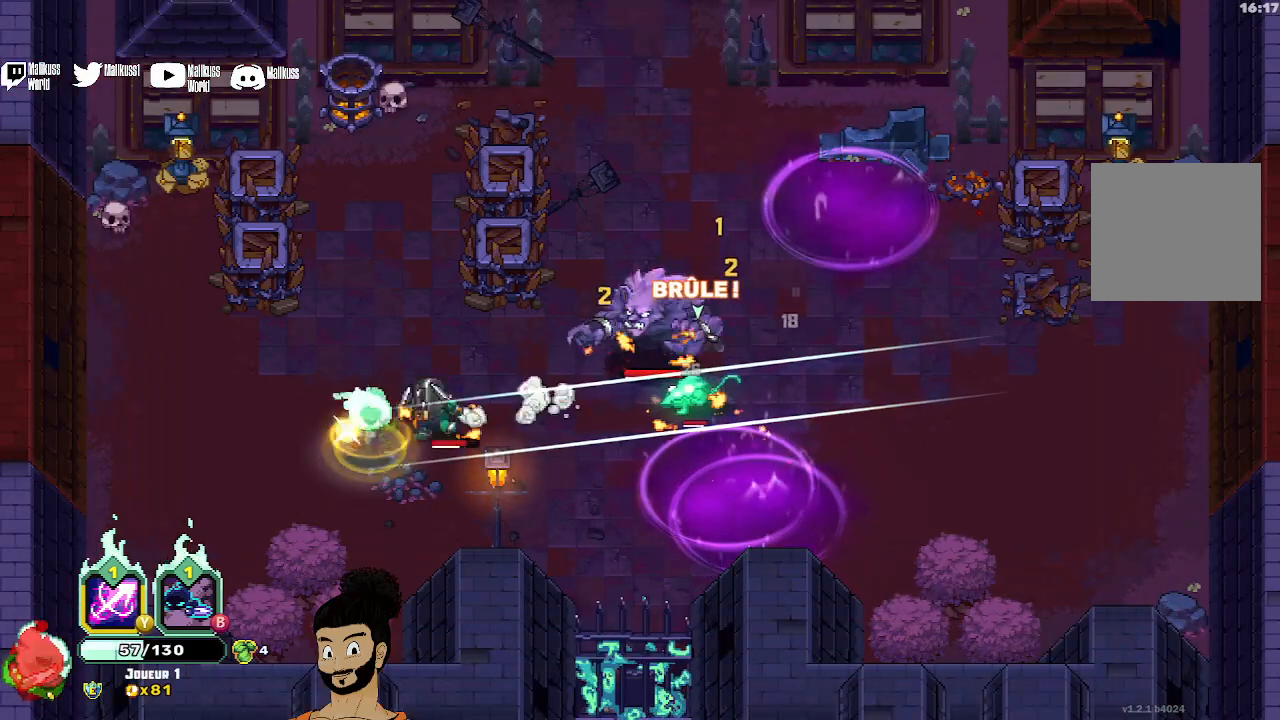
{"buttons": ["A"], "left_stick": "down-left", "events": [[133, "Y", "up"], [233, "X", "down"], [233, "left_stick", "down-left"], [400, "X", "up"], [500, "A", "down"]]}
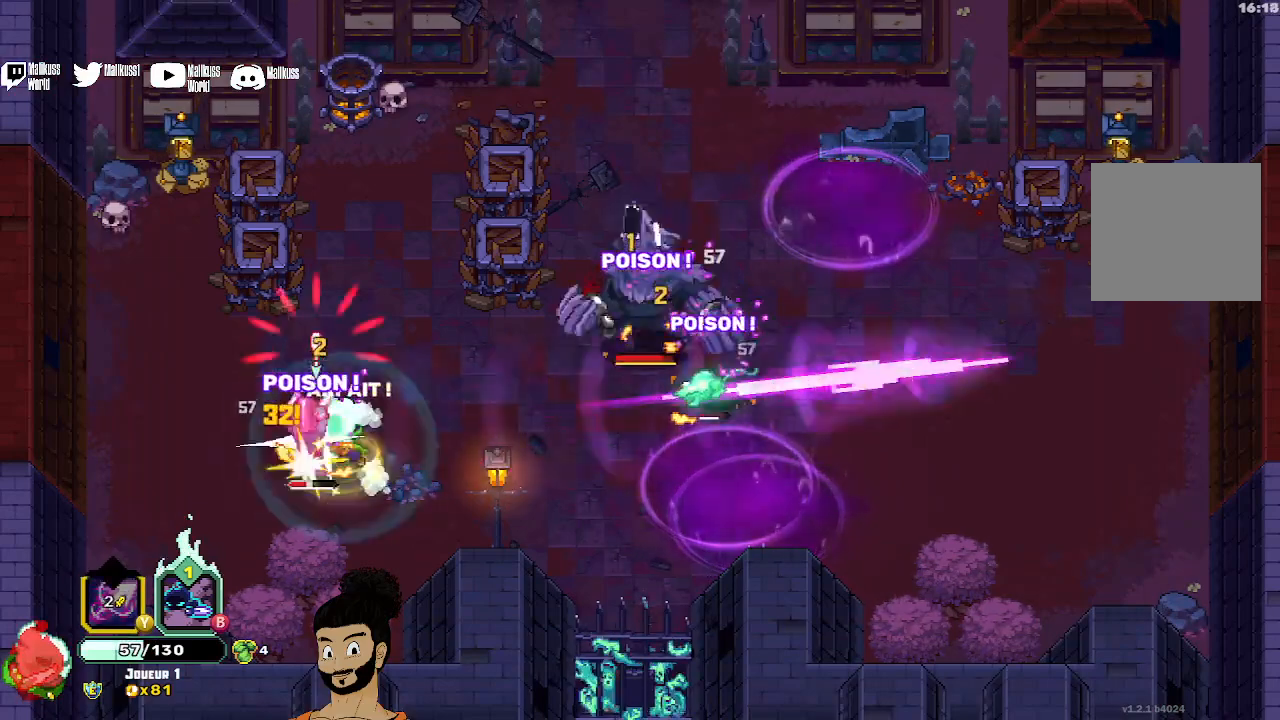
{"buttons": ["X"], "left_stick": "right", "events": [[67, "left_stick", "left"], [100, "A", "up"], [300, "X", "down"], [300, "left_stick", "down"], [400, "left_stick", "right"]]}
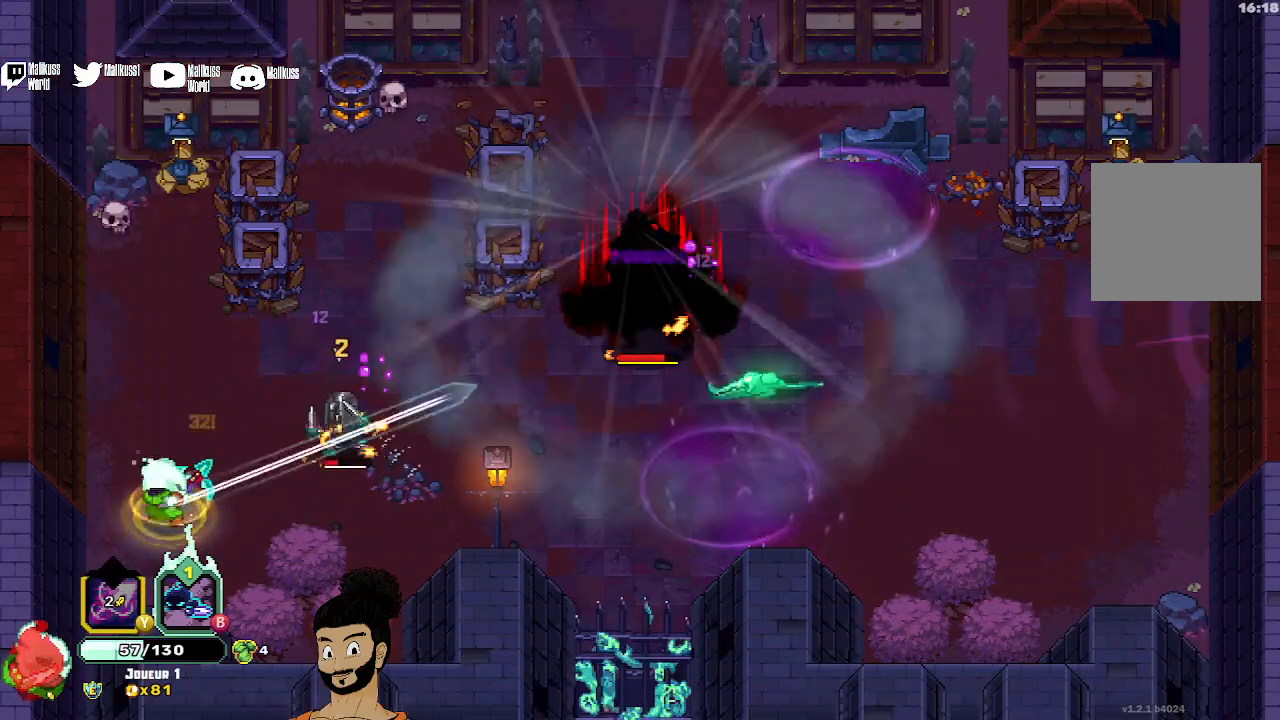
{"buttons": [], "left_stick": "right", "events": [[433, "X", "up"]]}
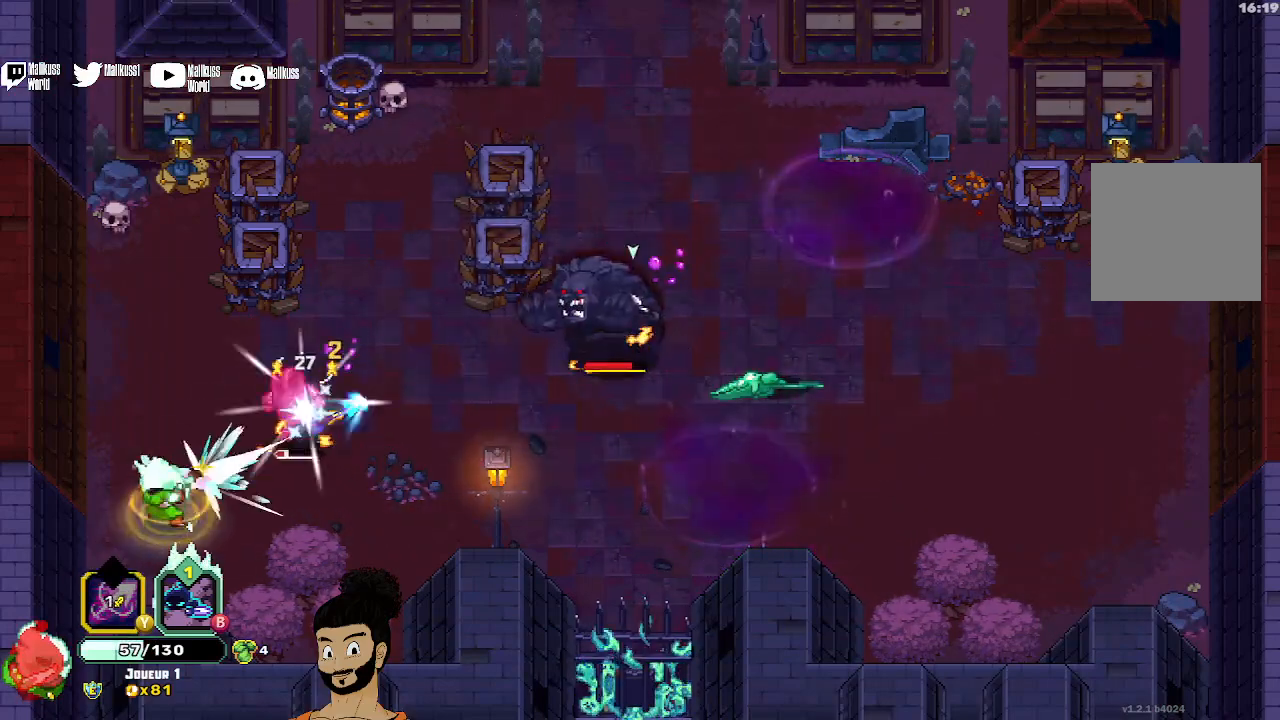
{"buttons": ["X"], "left_stick": "center", "events": [[167, "X", "down"], [267, "left_stick", "center"]]}
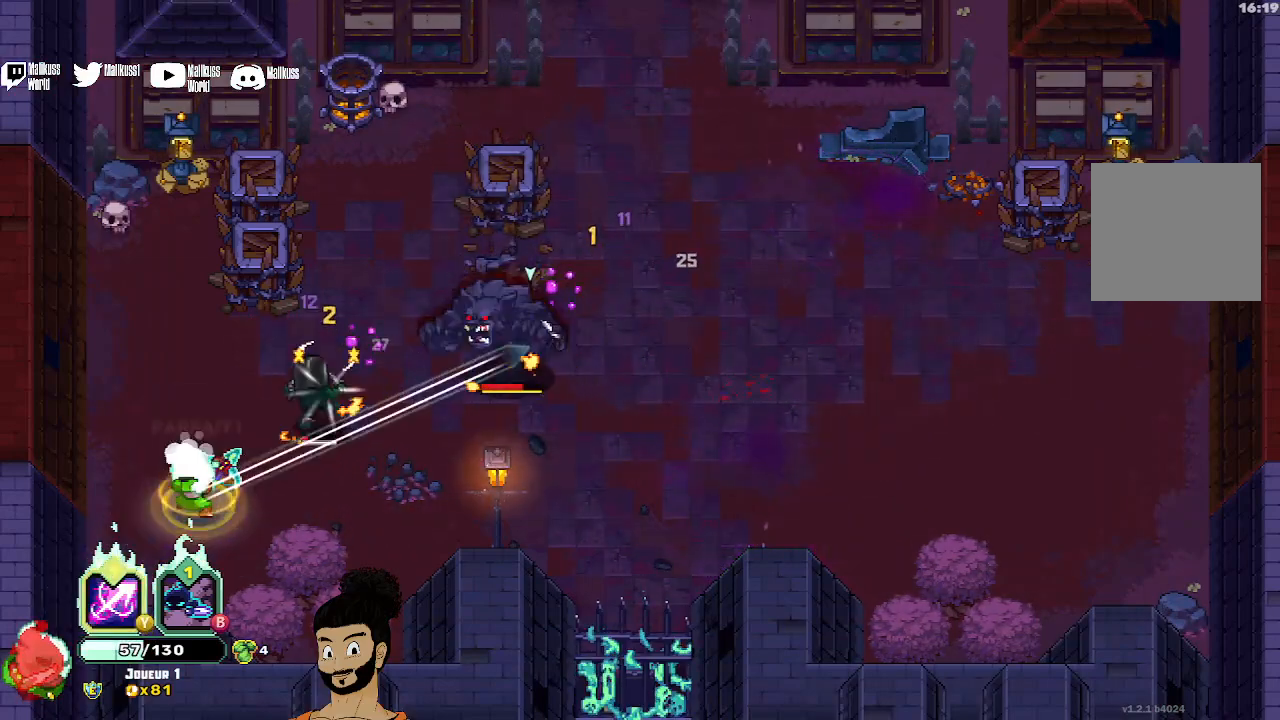
{"buttons": ["Y"], "left_stick": "center", "events": [[300, "X", "up"], [467, "Y", "down"]]}
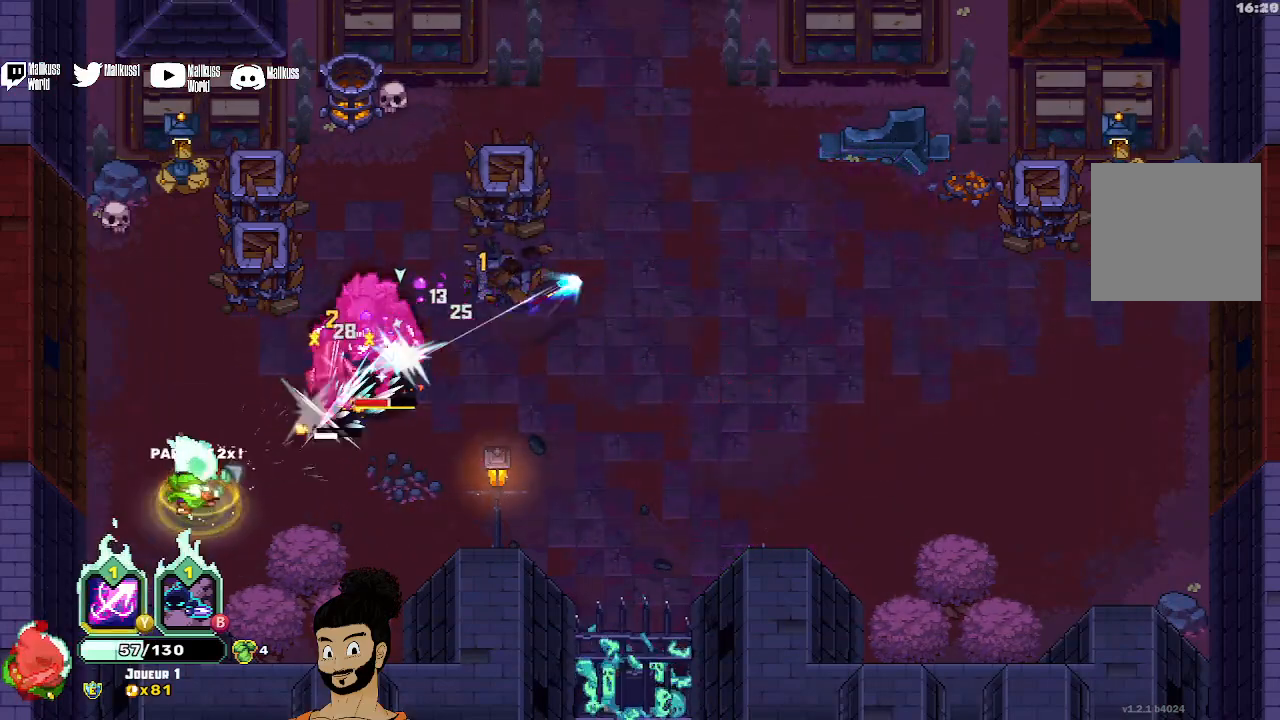
{"buttons": [], "left_stick": "right", "events": [[433, "Y", "up"], [500, "left_stick", "right"]]}